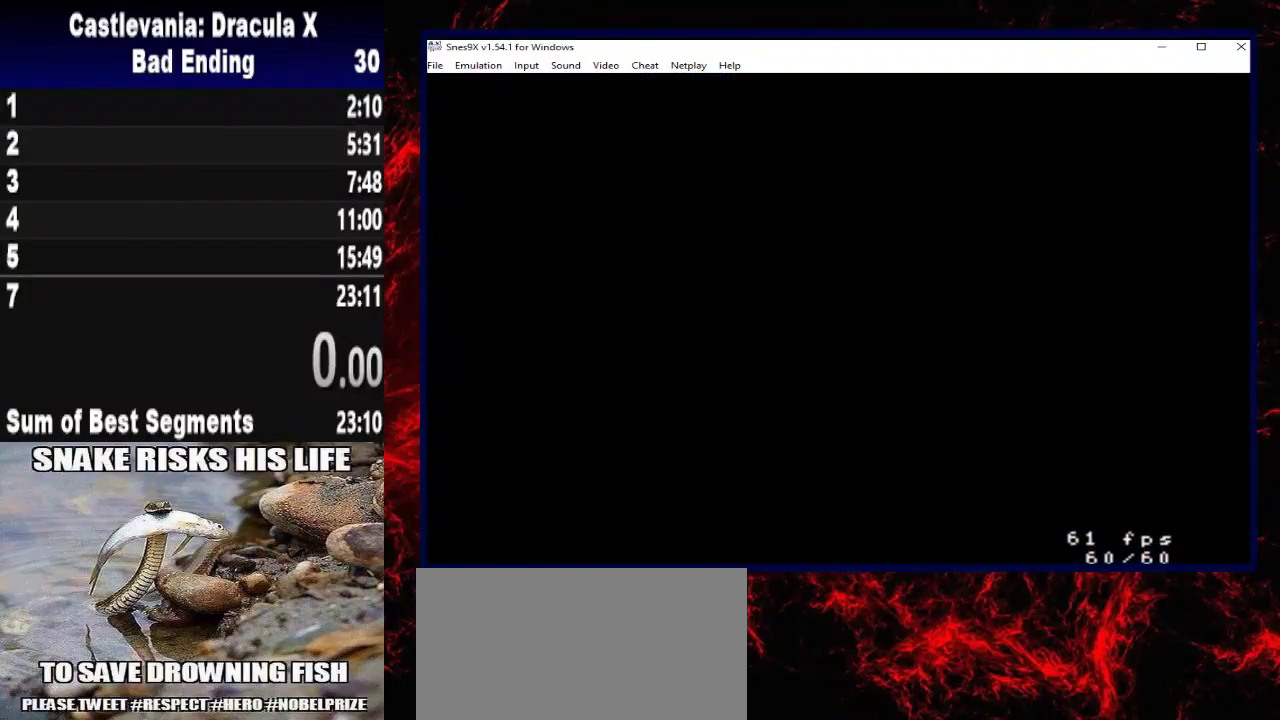
Gameplay with a controller (Xbox layout); each line is a JSON object with the inputs held at the frame after it (dt_ms = milliseconds from this image to that frame). "events" lists button and stick changes between this image and that frame as [ms after this image, input, new state], when the widget could be followed in between. Not read: R3.
{"dt_ms": 500, "buttons": ["DPAD_UP", "DPAD_LEFT"], "left_stick": "up-left", "right_stick": "center", "events": []}
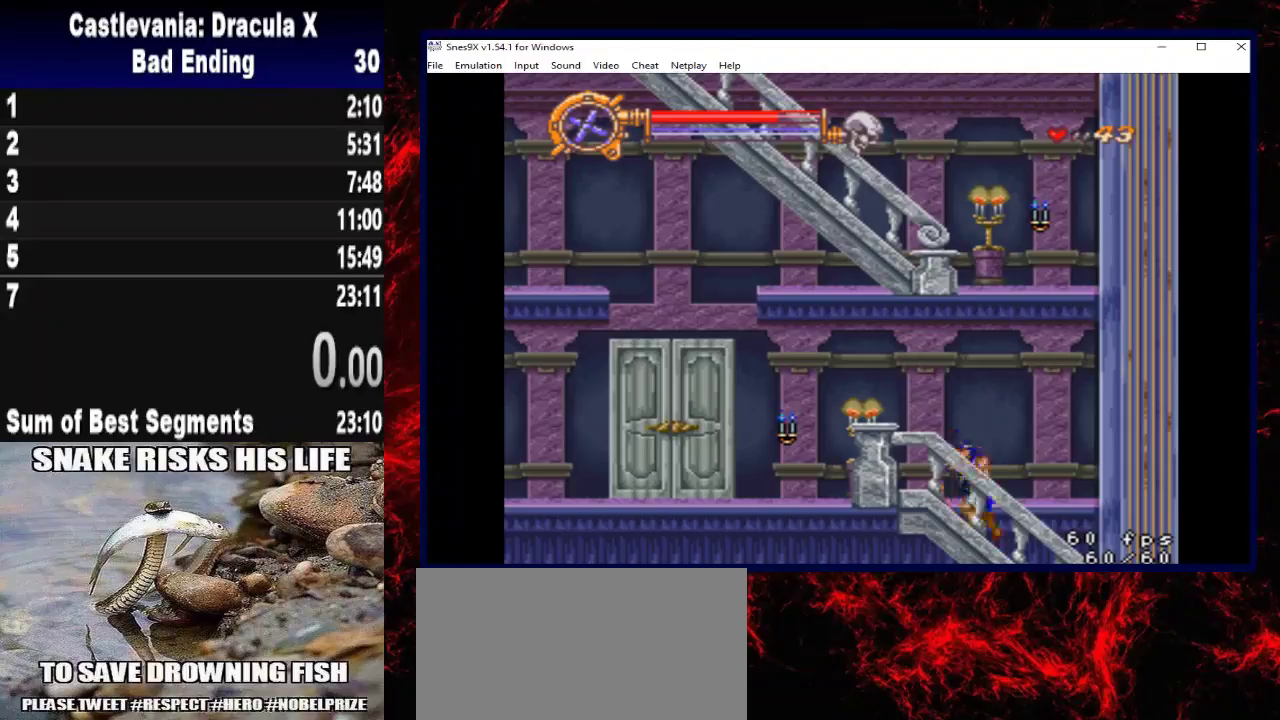
{"dt_ms": 500, "buttons": ["DPAD_LEFT"], "left_stick": "left", "right_stick": "center", "events": [[100, "DPAD_UP", "up"], [100, "left_stick", "left"]]}
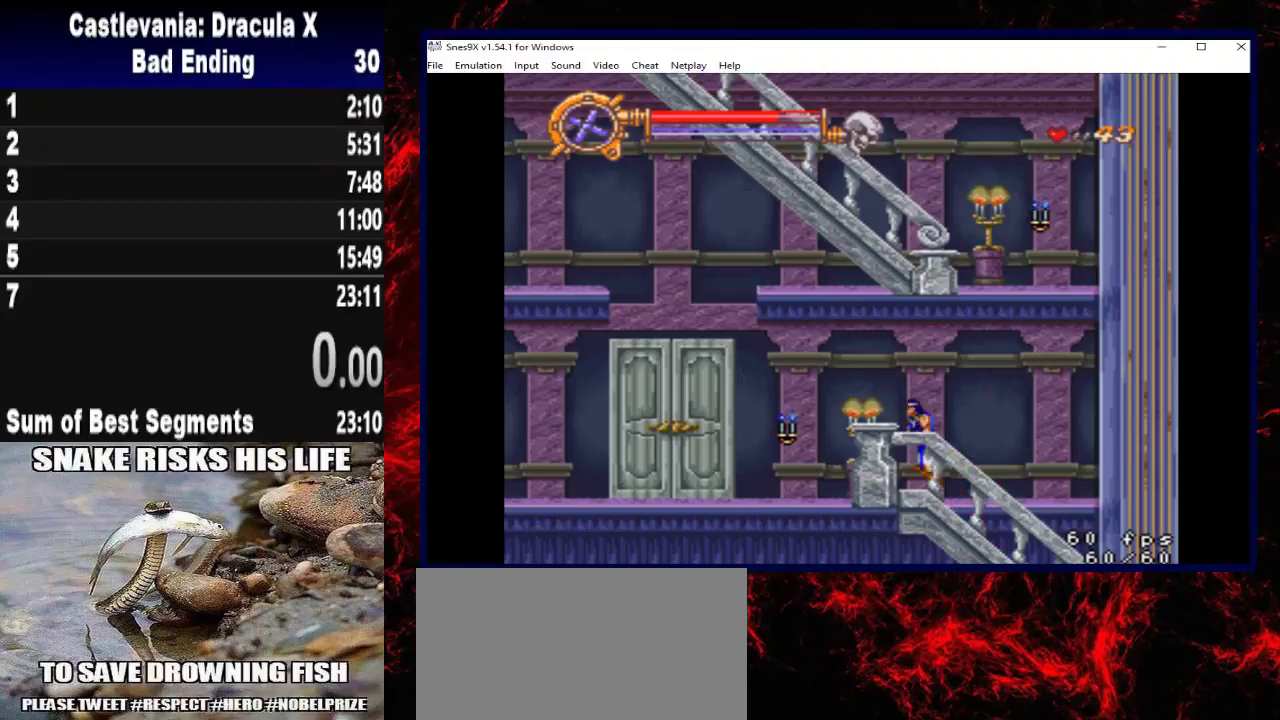
{"dt_ms": 500, "buttons": ["X", "DPAD_LEFT"], "left_stick": "left", "right_stick": "center", "events": [[500, "X", "down"]]}
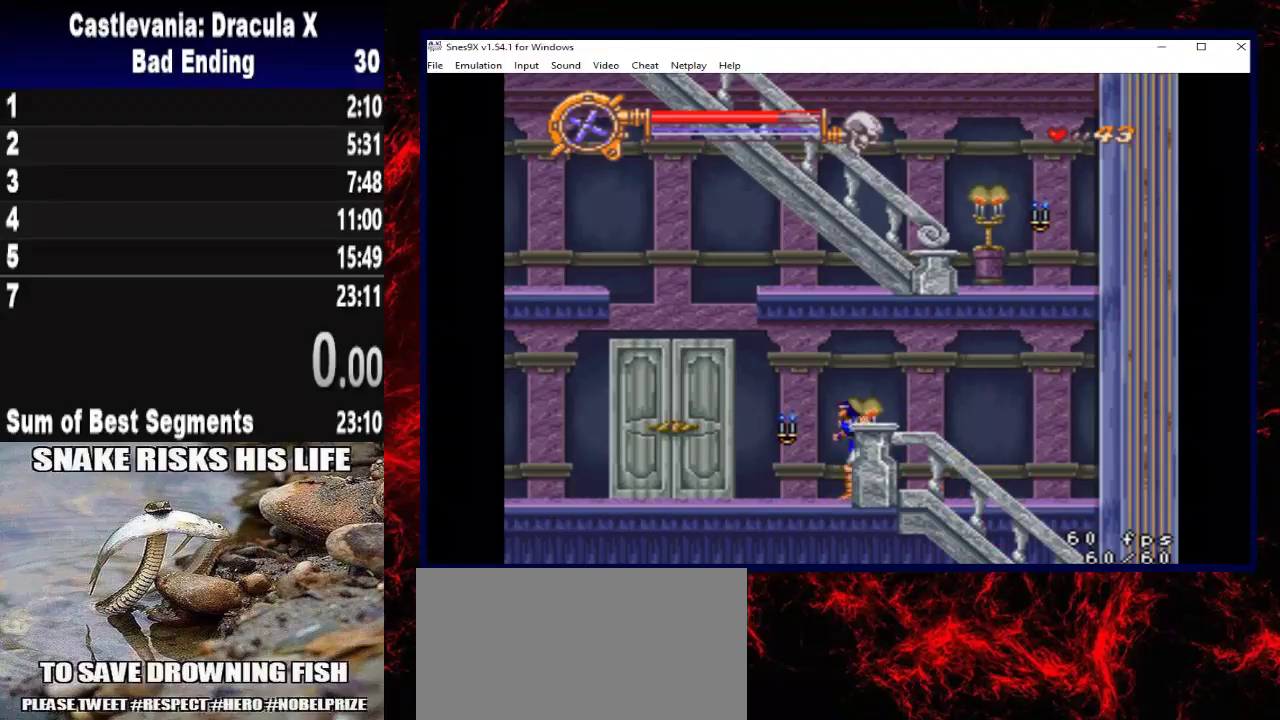
{"dt_ms": 500, "buttons": ["DPAD_LEFT"], "left_stick": "left", "right_stick": "center", "events": [[233, "X", "up"]]}
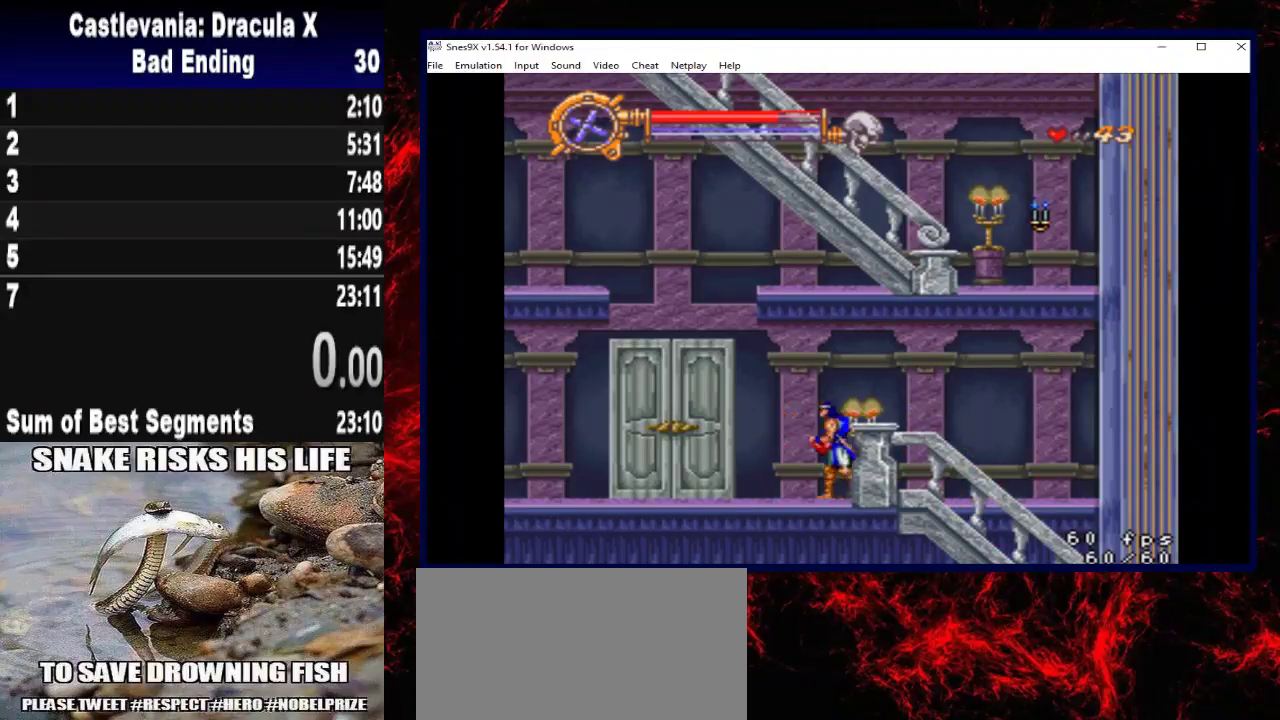
{"dt_ms": 500, "buttons": ["DPAD_LEFT"], "left_stick": "left", "right_stick": "center", "events": [[167, "A", "down"], [433, "A", "up"]]}
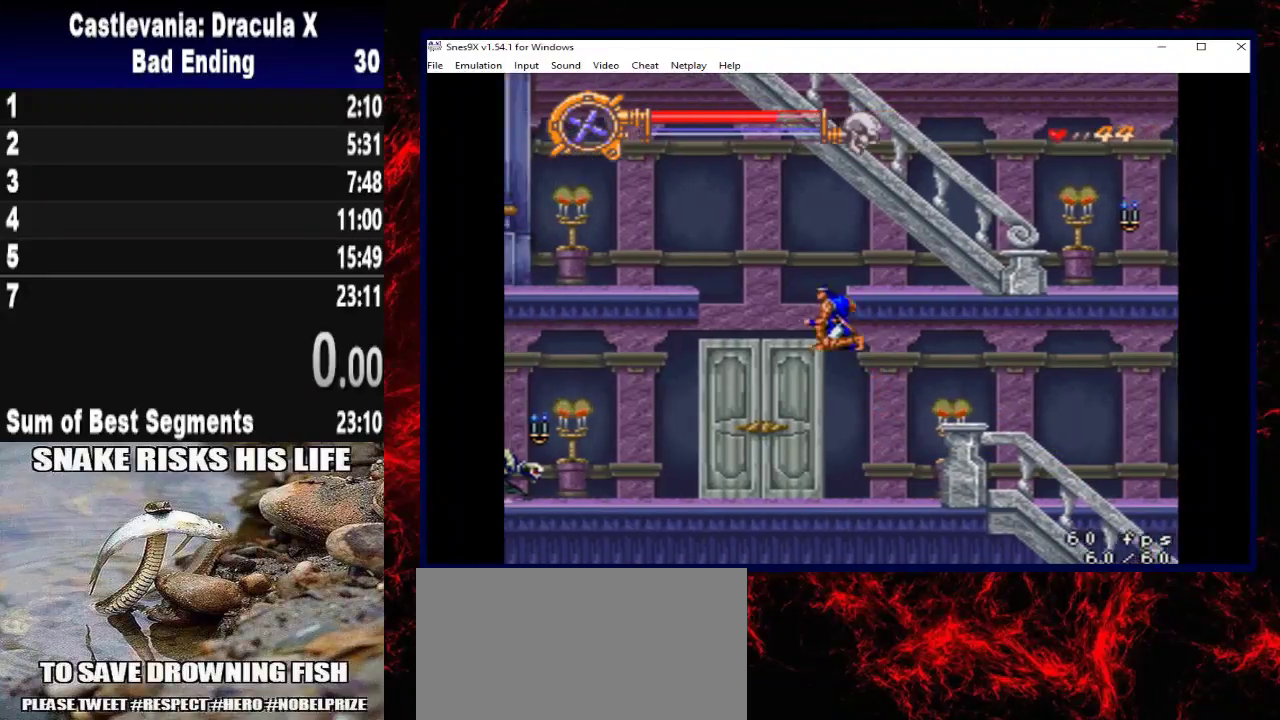
{"dt_ms": 500, "buttons": ["DPAD_LEFT"], "left_stick": "left", "right_stick": "center", "events": []}
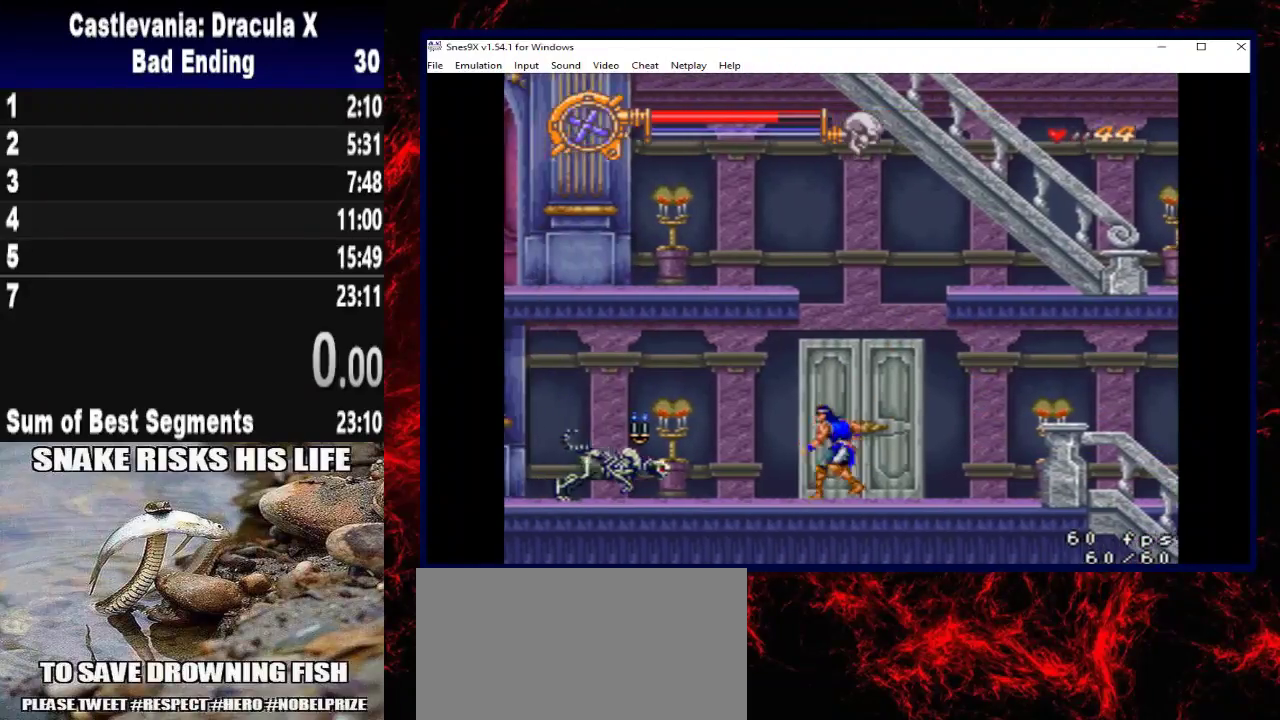
{"dt_ms": 500, "buttons": ["DPAD_LEFT"], "left_stick": "left", "right_stick": "center", "events": [[67, "DPAD_DOWN", "down"], [67, "DPAD_LEFT", "up"], [67, "left_stick", "down"], [100, "X", "down"], [400, "DPAD_LEFT", "down"], [433, "DPAD_DOWN", "up"], [433, "left_stick", "left"], [467, "X", "up"]]}
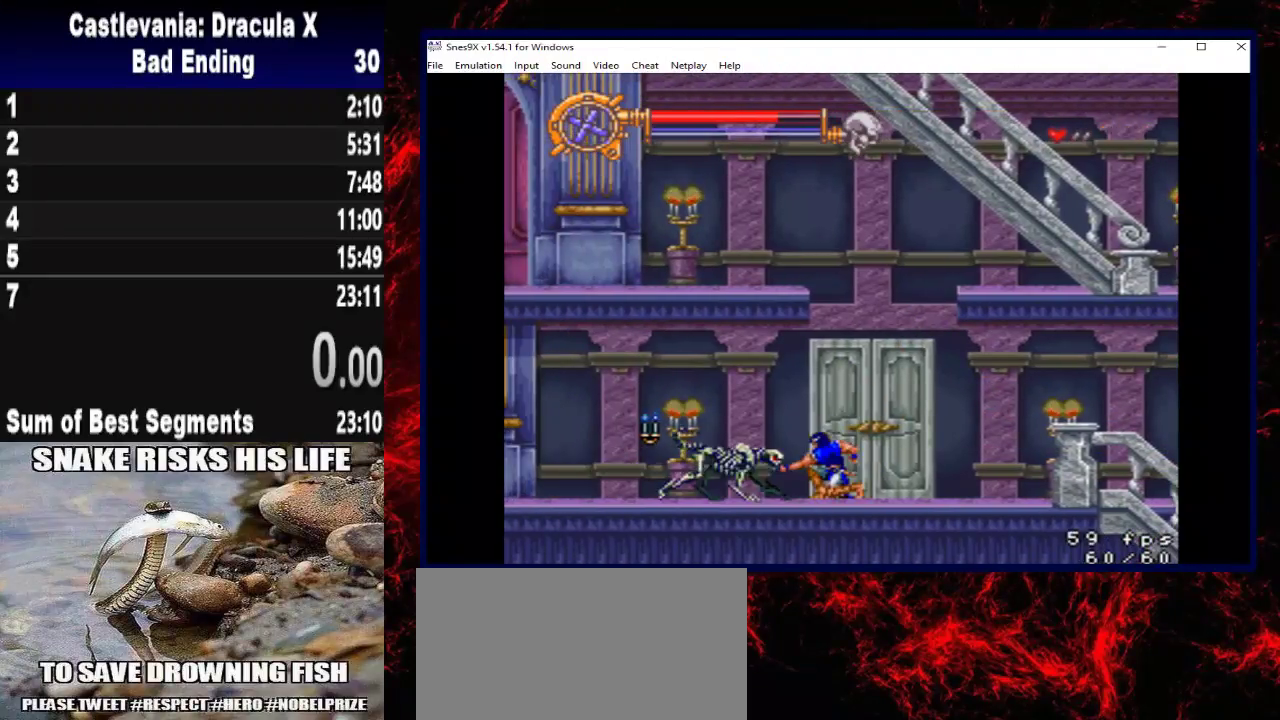
{"dt_ms": 500, "buttons": ["DPAD_LEFT"], "left_stick": "left", "right_stick": "center", "events": []}
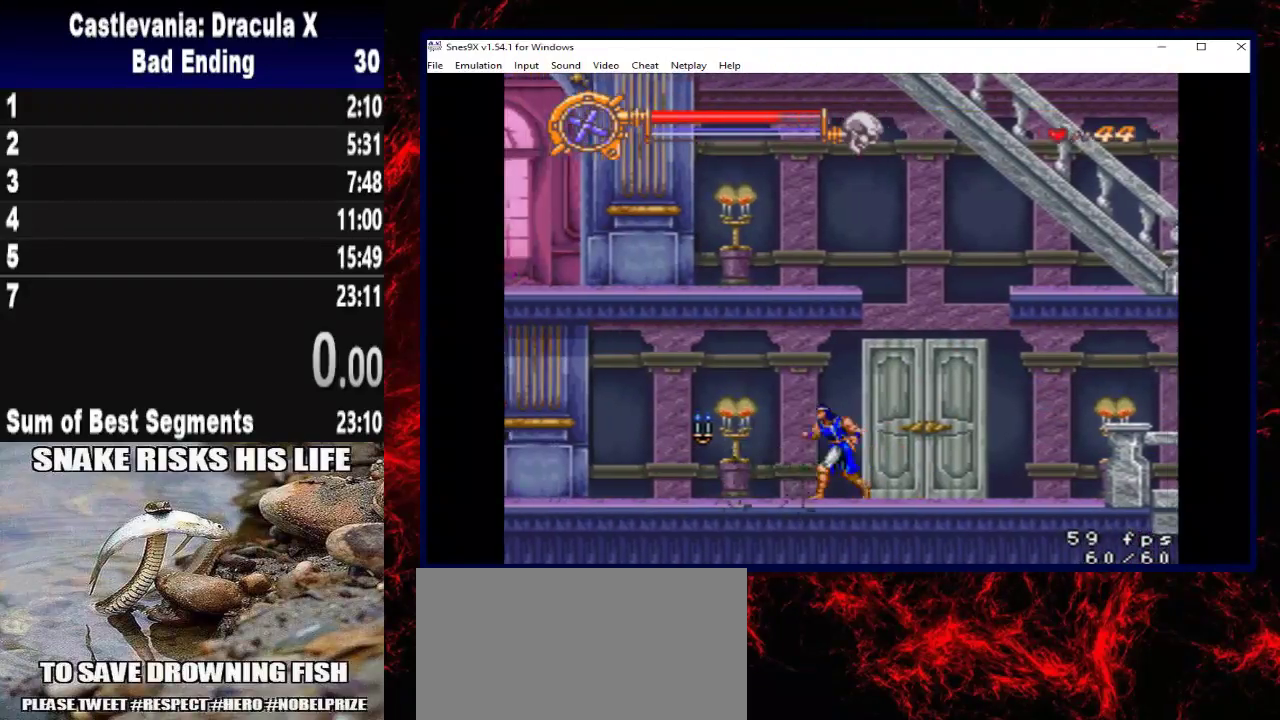
{"dt_ms": 500, "buttons": ["DPAD_LEFT"], "left_stick": "left", "right_stick": "center", "events": [[133, "X", "down"], [367, "X", "up"]]}
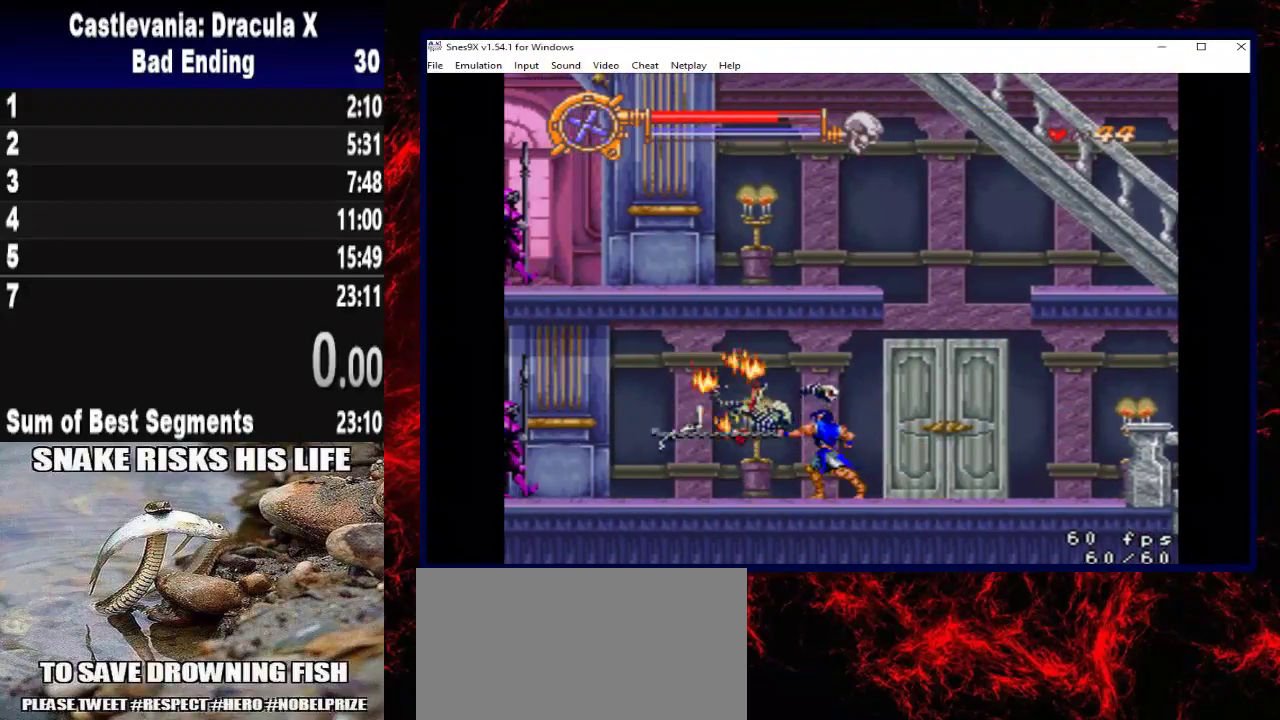
{"dt_ms": 500, "buttons": ["DPAD_LEFT"], "left_stick": "left", "right_stick": "center", "events": []}
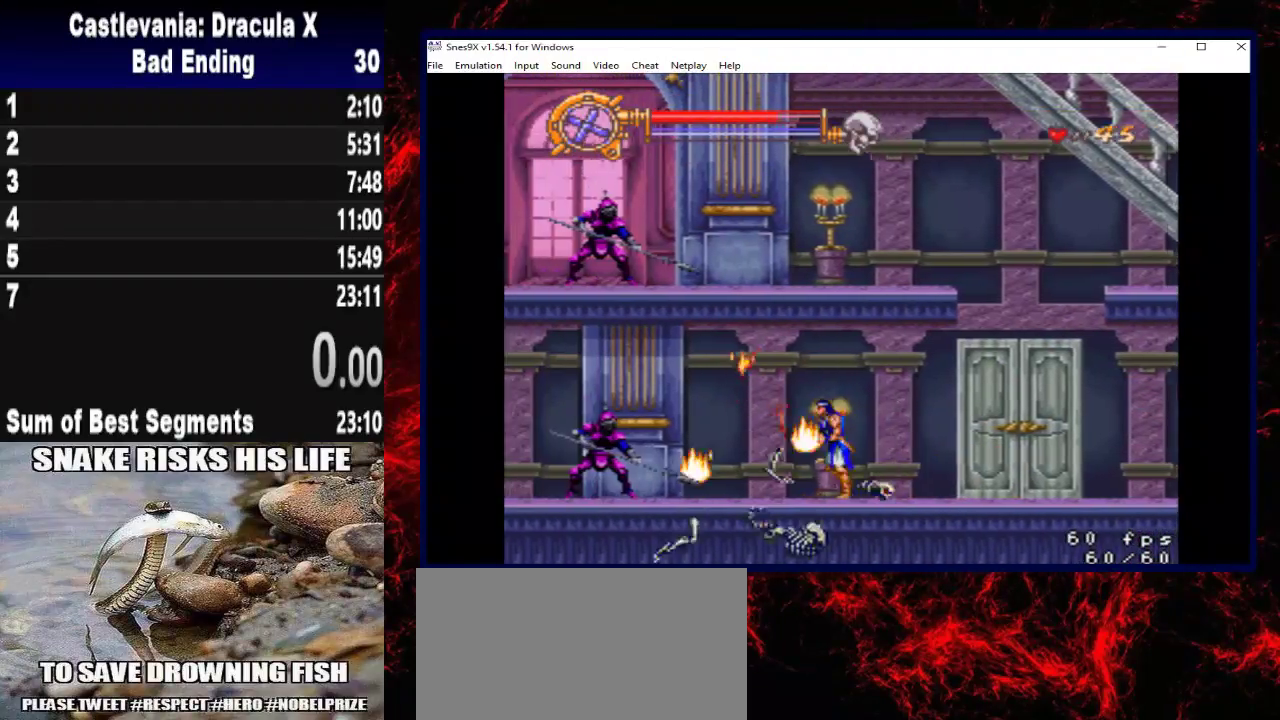
{"dt_ms": 500, "buttons": [], "left_stick": "center", "right_stick": "center", "events": [[100, "DPAD_LEFT", "up"], [100, "left_stick", "center"], [233, "DPAD_LEFT", "down"], [233, "left_stick", "left"], [367, "DPAD_LEFT", "up"], [367, "left_stick", "center"]]}
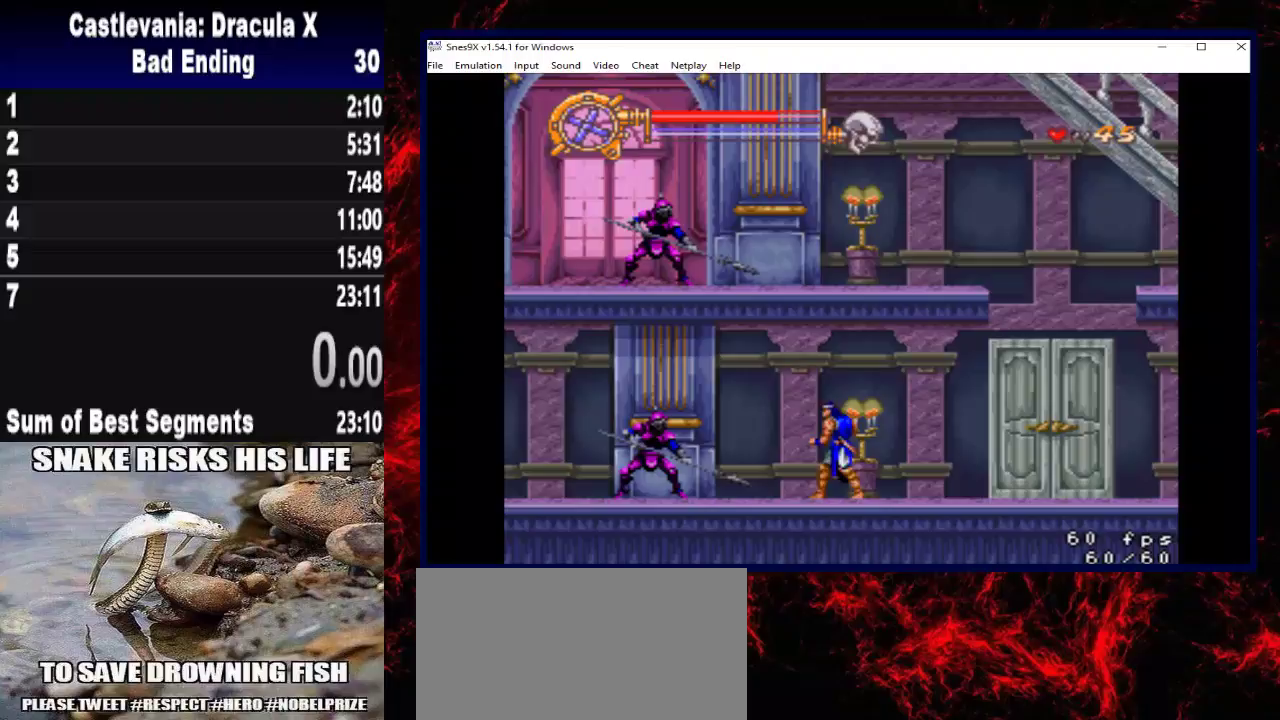
{"dt_ms": 500, "buttons": [], "left_stick": "center", "right_stick": "center", "events": [[100, "DPAD_LEFT", "down"], [100, "left_stick", "left"], [333, "DPAD_LEFT", "up"], [333, "left_stick", "center"]]}
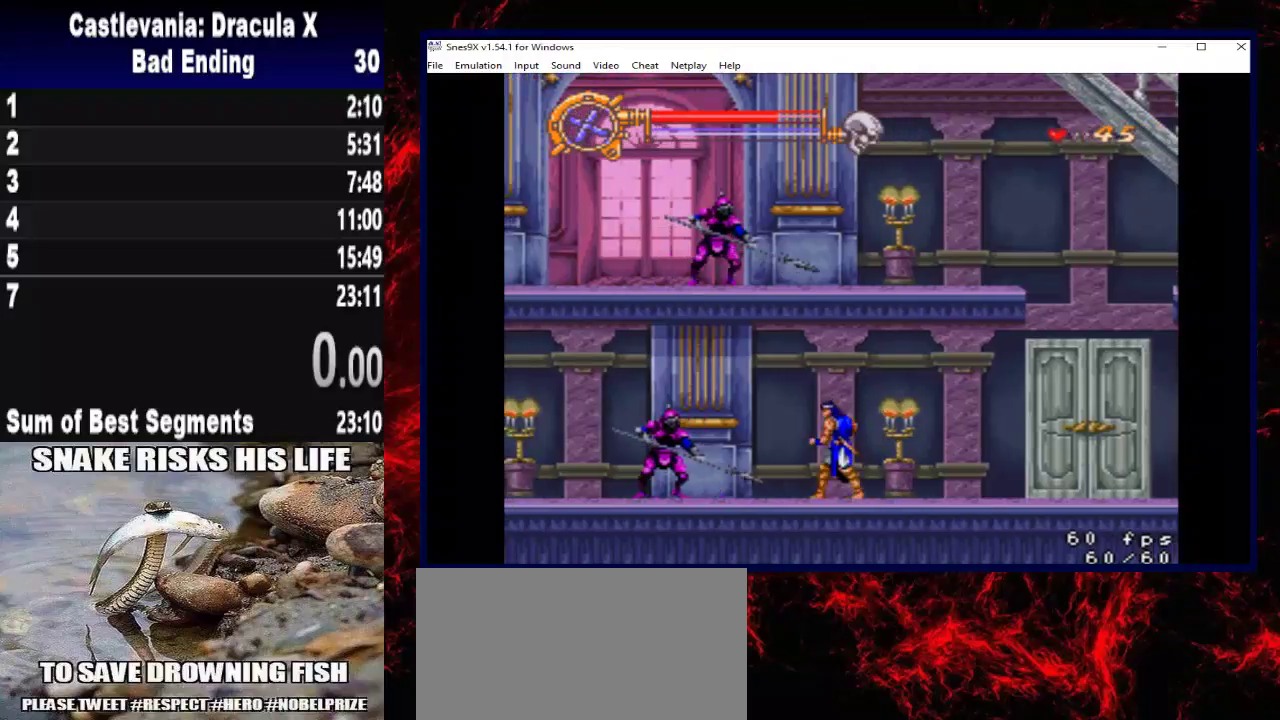
{"dt_ms": 500, "buttons": [], "left_stick": "center", "right_stick": "center", "events": [[167, "DPAD_LEFT", "down"], [167, "left_stick", "left"], [300, "DPAD_LEFT", "up"], [300, "left_stick", "center"]]}
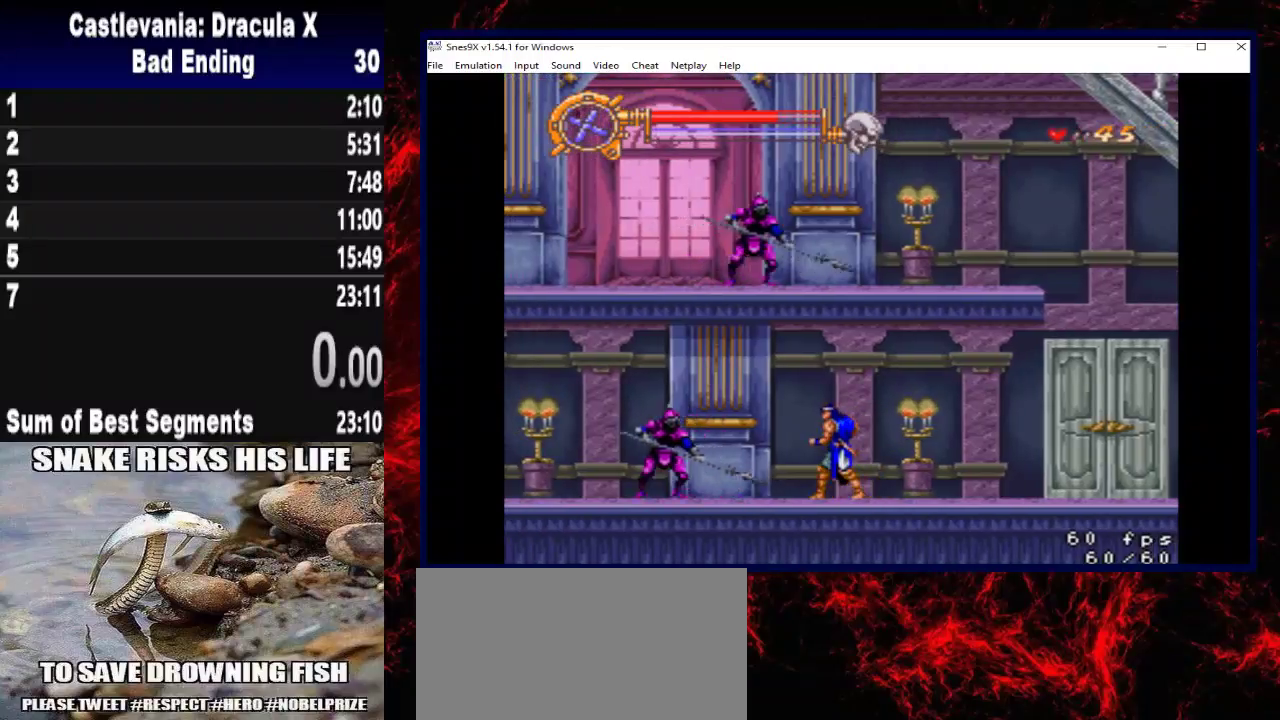
{"dt_ms": 500, "buttons": [], "left_stick": "center", "right_stick": "center", "events": [[200, "DPAD_LEFT", "down"], [200, "left_stick", "left"], [333, "DPAD_LEFT", "up"], [333, "left_stick", "center"]]}
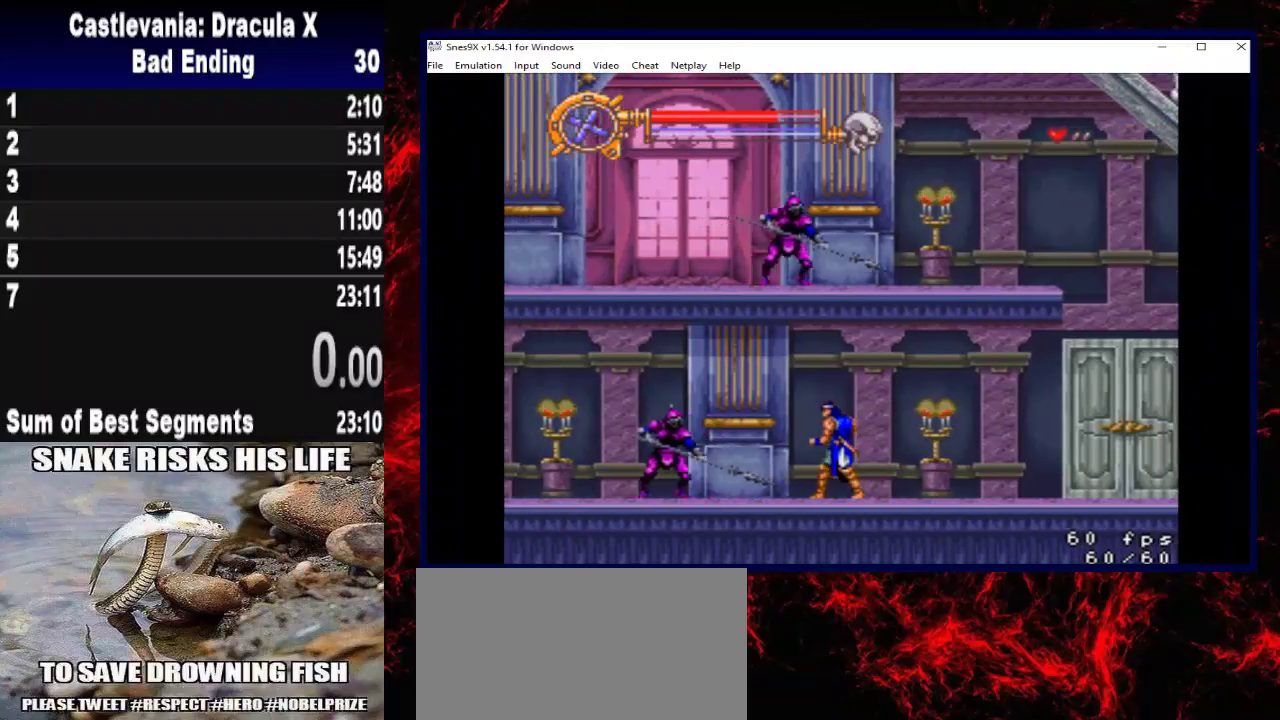
{"dt_ms": 500, "buttons": [], "left_stick": "center", "right_stick": "center", "events": [[100, "DPAD_LEFT", "down"], [100, "left_stick", "left"], [233, "X", "down"], [267, "DPAD_LEFT", "up"], [267, "left_stick", "center"], [433, "X", "up"]]}
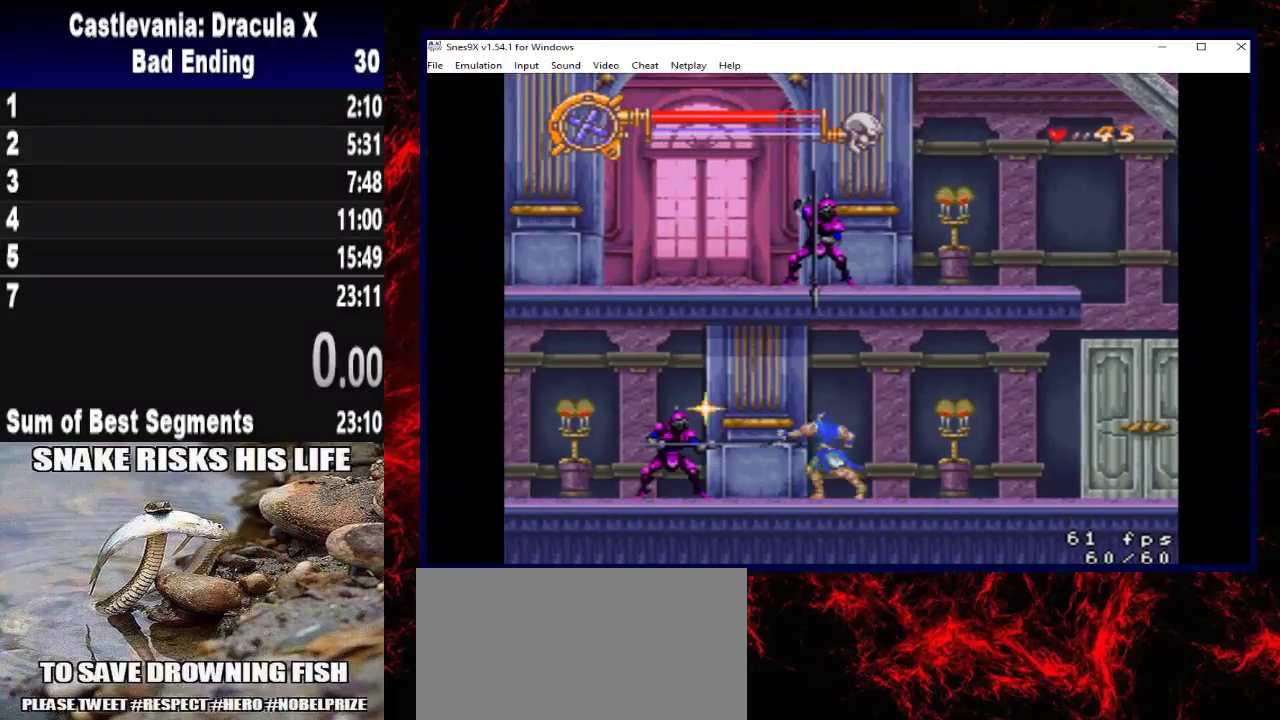
{"dt_ms": 500, "buttons": ["DPAD_LEFT"], "left_stick": "left", "right_stick": "center", "events": [[200, "DPAD_LEFT", "down"], [200, "left_stick", "left"]]}
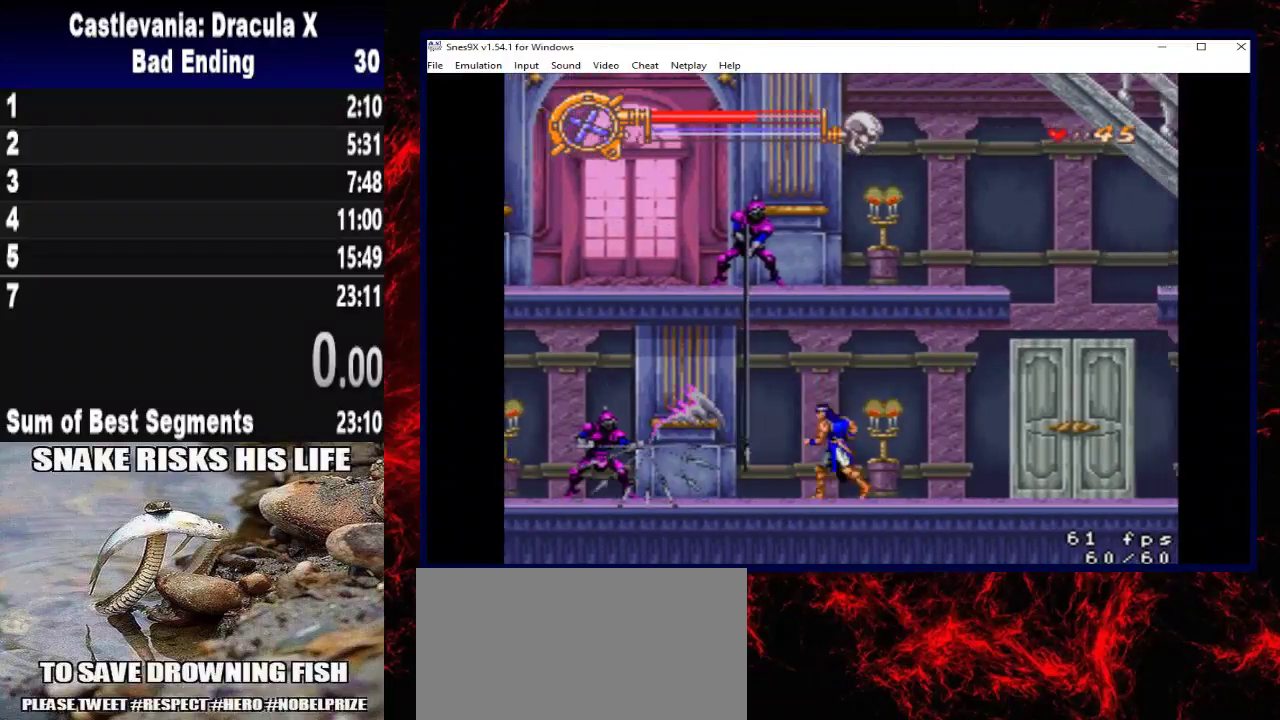
{"dt_ms": 500, "buttons": [], "left_stick": "center", "right_stick": "center", "events": [[100, "DPAD_LEFT", "up"], [100, "left_stick", "center"], [333, "DPAD_LEFT", "down"], [333, "left_stick", "left"], [500, "DPAD_LEFT", "up"], [500, "left_stick", "center"]]}
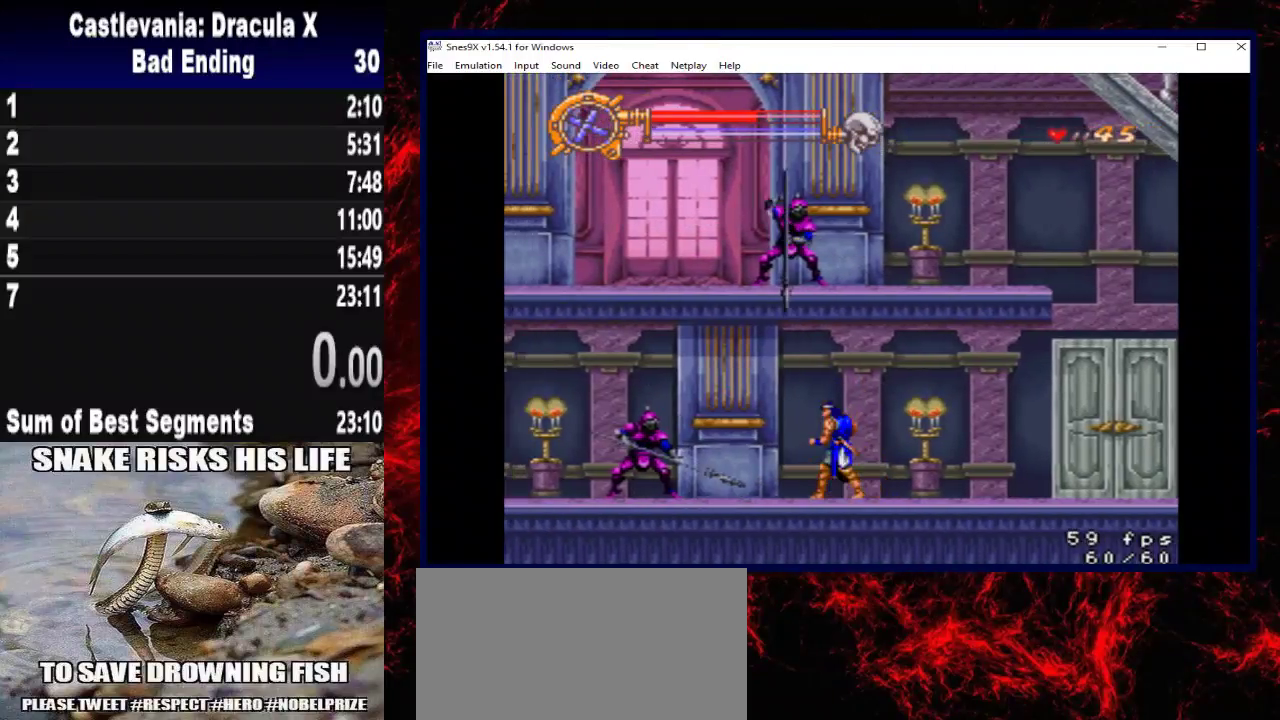
{"dt_ms": 500, "buttons": ["DPAD_LEFT"], "left_stick": "left", "right_stick": "center", "events": [[300, "DPAD_LEFT", "down"], [300, "left_stick", "left"], [433, "DPAD_LEFT", "up"], [433, "left_stick", "center"], [500, "DPAD_LEFT", "down"], [500, "left_stick", "left"]]}
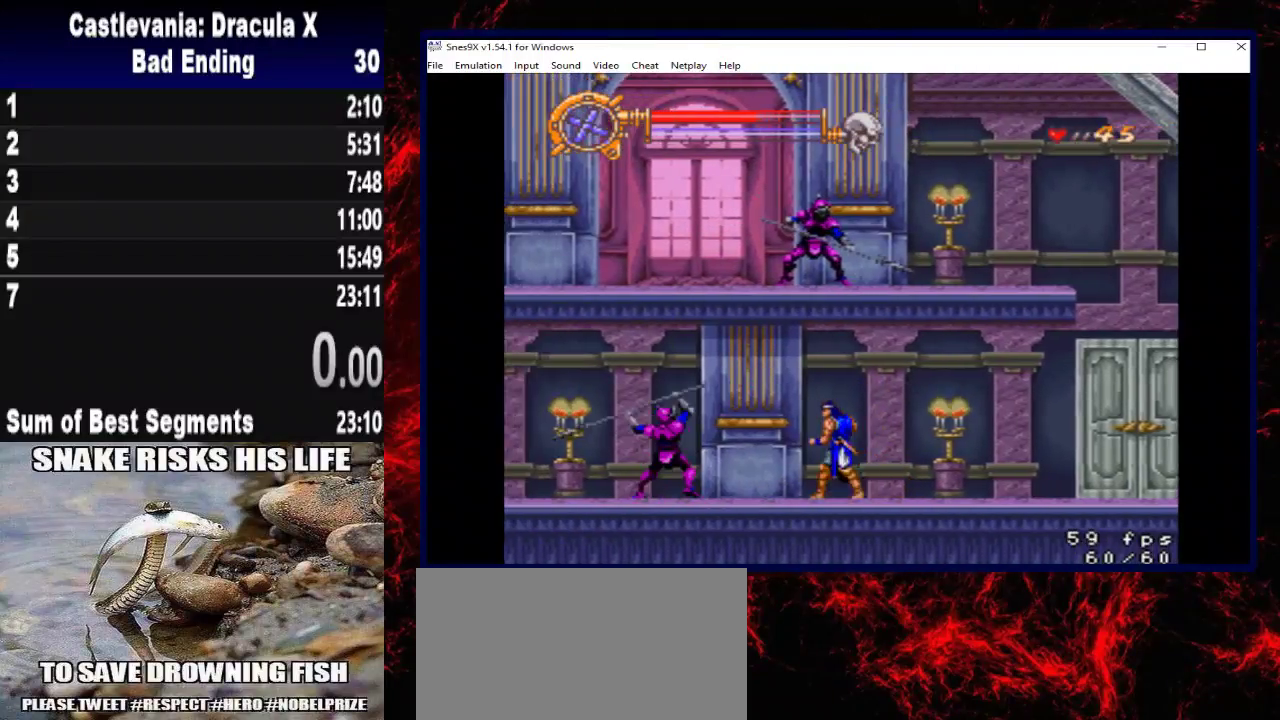
{"dt_ms": 1000, "buttons": [], "left_stick": "center", "right_stick": "center", "events": [[233, "A", "down"], [233, "DPAD_LEFT", "up"], [233, "left_stick", "center"], [300, "A", "up"], [367, "A", "down"], [433, "A", "up"], [500, "A", "down"], [733, "A", "up"], [800, "A", "down"], [900, "A", "up"]]}
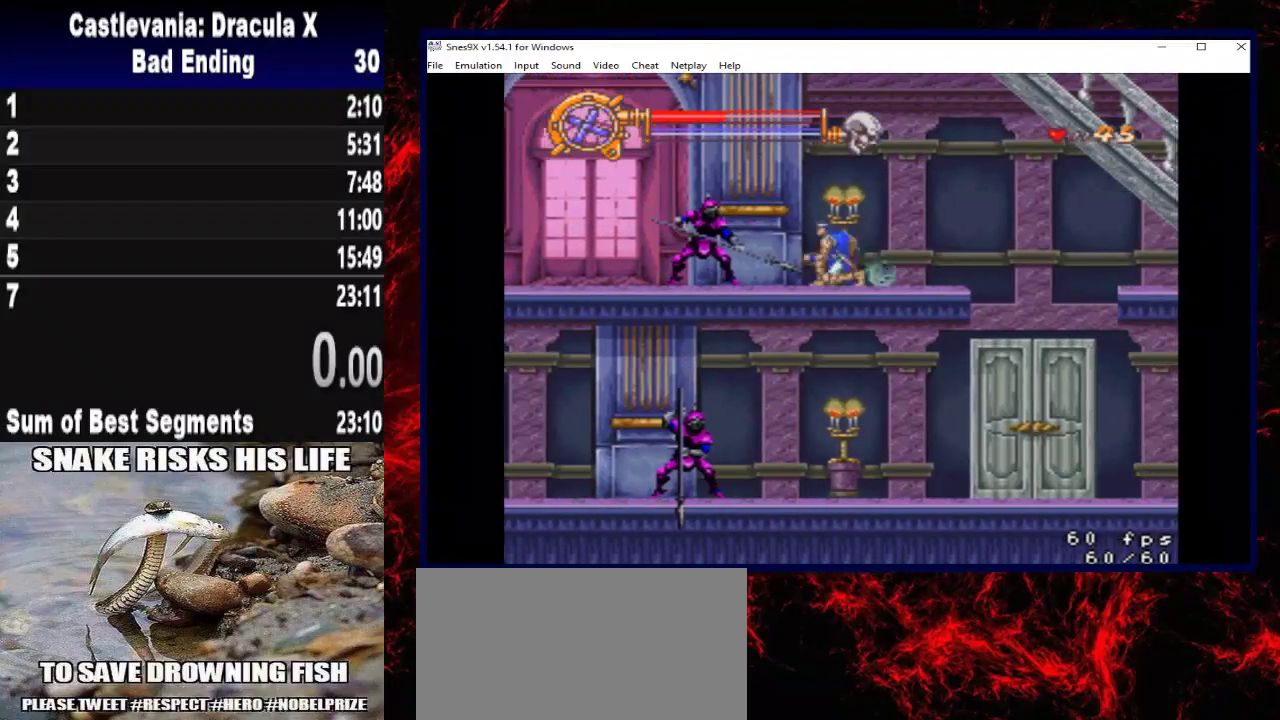
{"dt_ms": 500, "buttons": ["DPAD_RIGHT"], "left_stick": "right", "right_stick": "center", "events": [[233, "DPAD_RIGHT", "down"], [233, "left_stick", "right"]]}
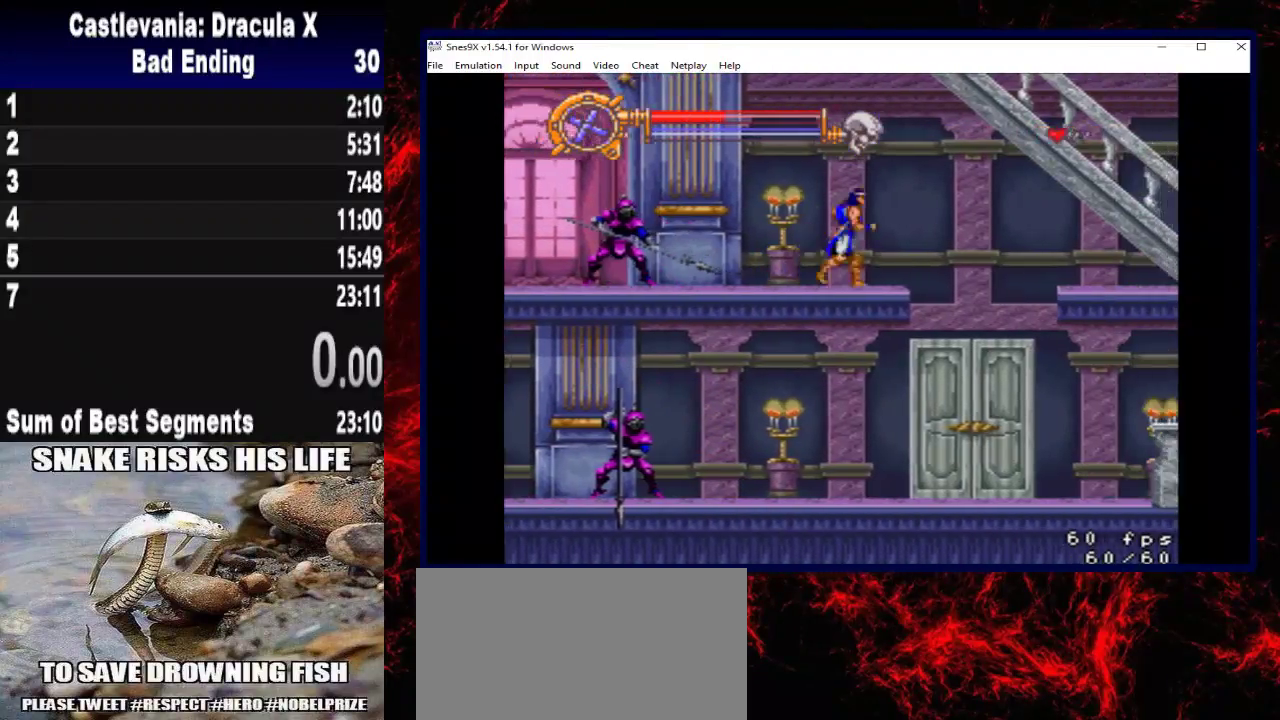
{"dt_ms": 500, "buttons": ["A", "DPAD_RIGHT"], "left_stick": "right", "right_stick": "center", "events": [[333, "A", "down"]]}
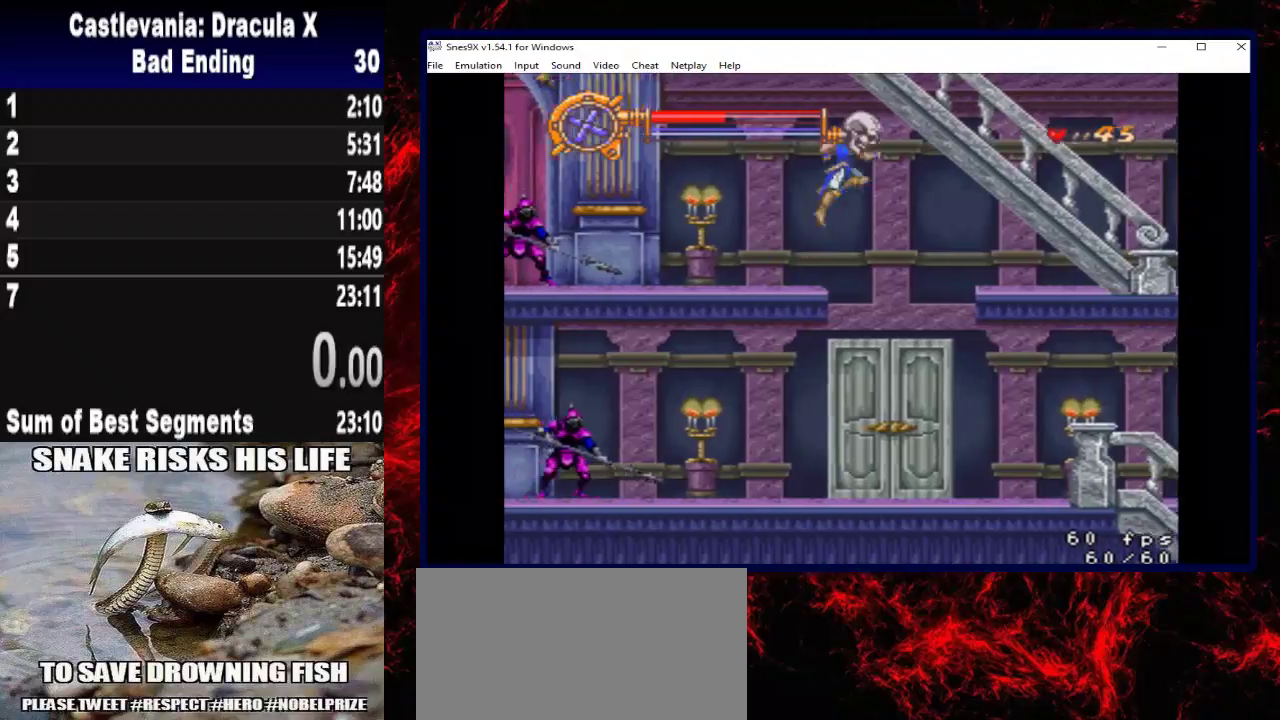
{"dt_ms": 500, "buttons": ["DPAD_RIGHT"], "left_stick": "right", "right_stick": "center", "events": [[233, "A", "up"]]}
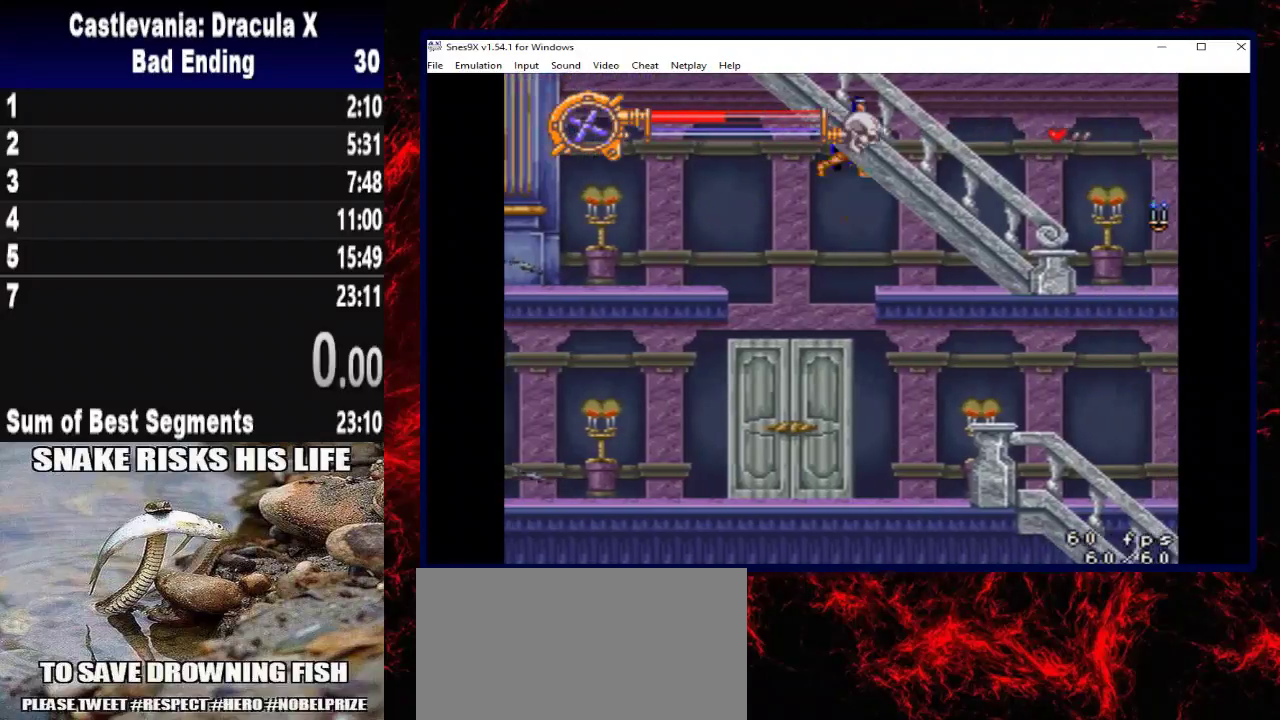
{"dt_ms": 500, "buttons": ["A"], "left_stick": "center", "right_stick": "center", "events": [[400, "DPAD_RIGHT", "up"], [400, "left_stick", "center"], [467, "A", "down"]]}
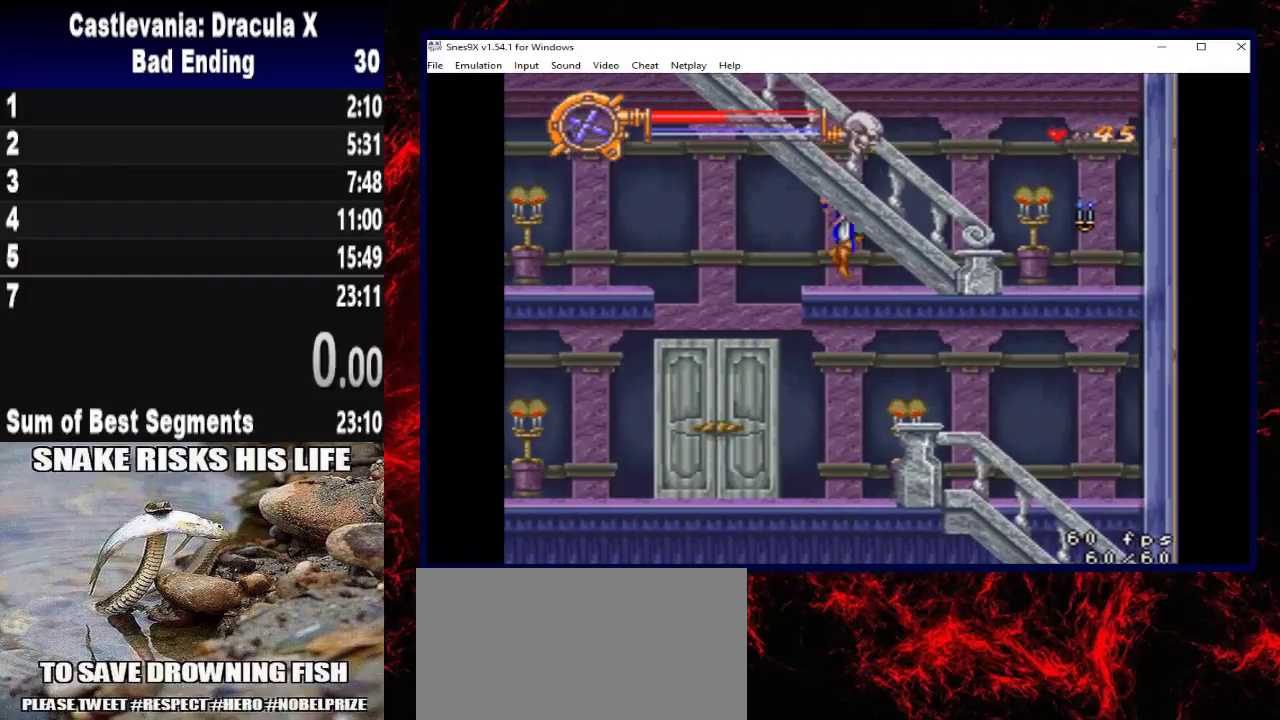
{"dt_ms": 500, "buttons": ["DPAD_UP"], "left_stick": "up", "right_stick": "center", "events": [[233, "DPAD_UP", "down"], [233, "left_stick", "up"], [367, "A", "up"]]}
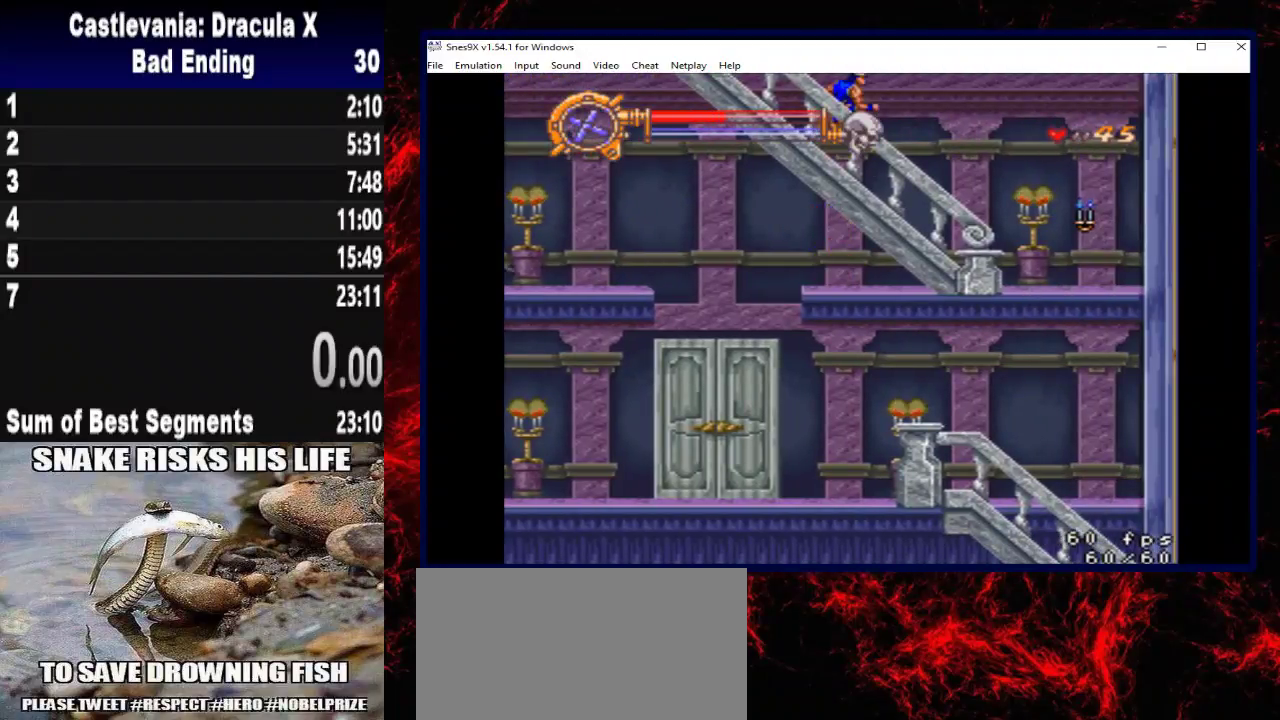
{"dt_ms": 500, "buttons": ["DPAD_UP", "DPAD_LEFT"], "left_stick": "up-left", "right_stick": "center", "events": [[33, "DPAD_LEFT", "down"], [33, "left_stick", "up-left"]]}
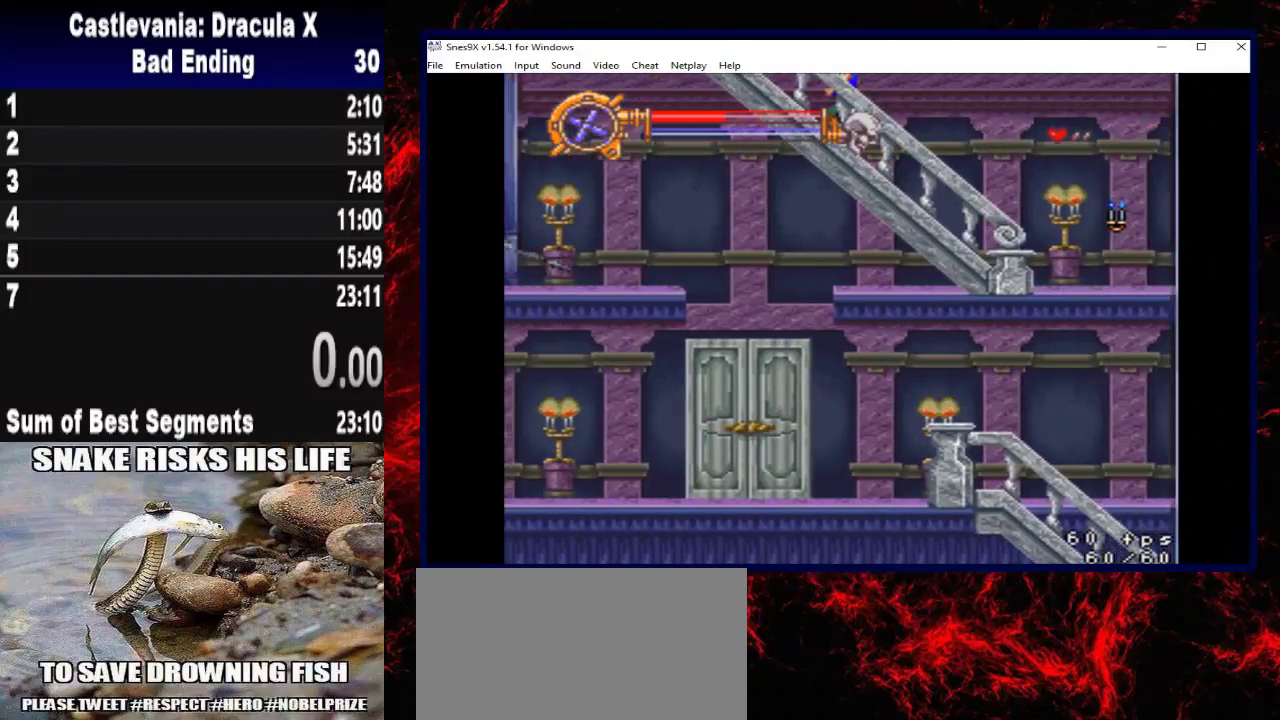
{"dt_ms": 500, "buttons": ["DPAD_UP", "DPAD_LEFT"], "left_stick": "up-left", "right_stick": "center", "events": []}
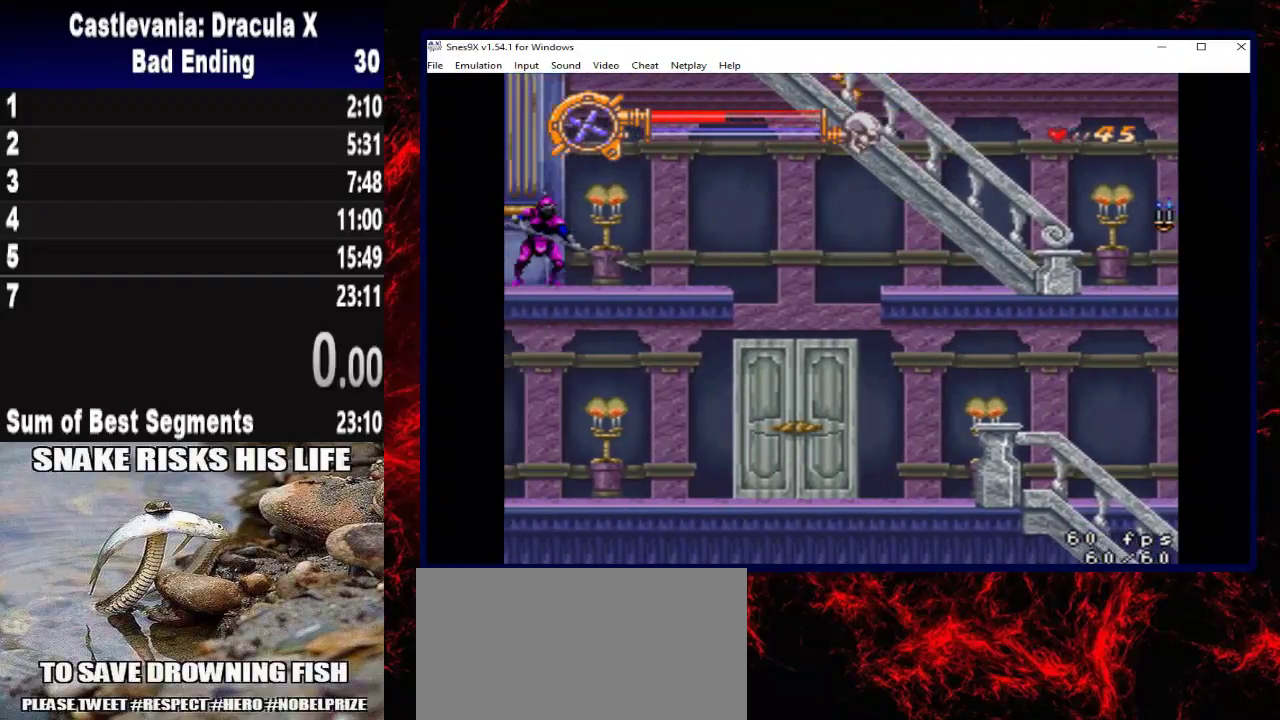
{"dt_ms": 500, "buttons": ["DPAD_UP", "DPAD_LEFT"], "left_stick": "up-left", "right_stick": "center", "events": []}
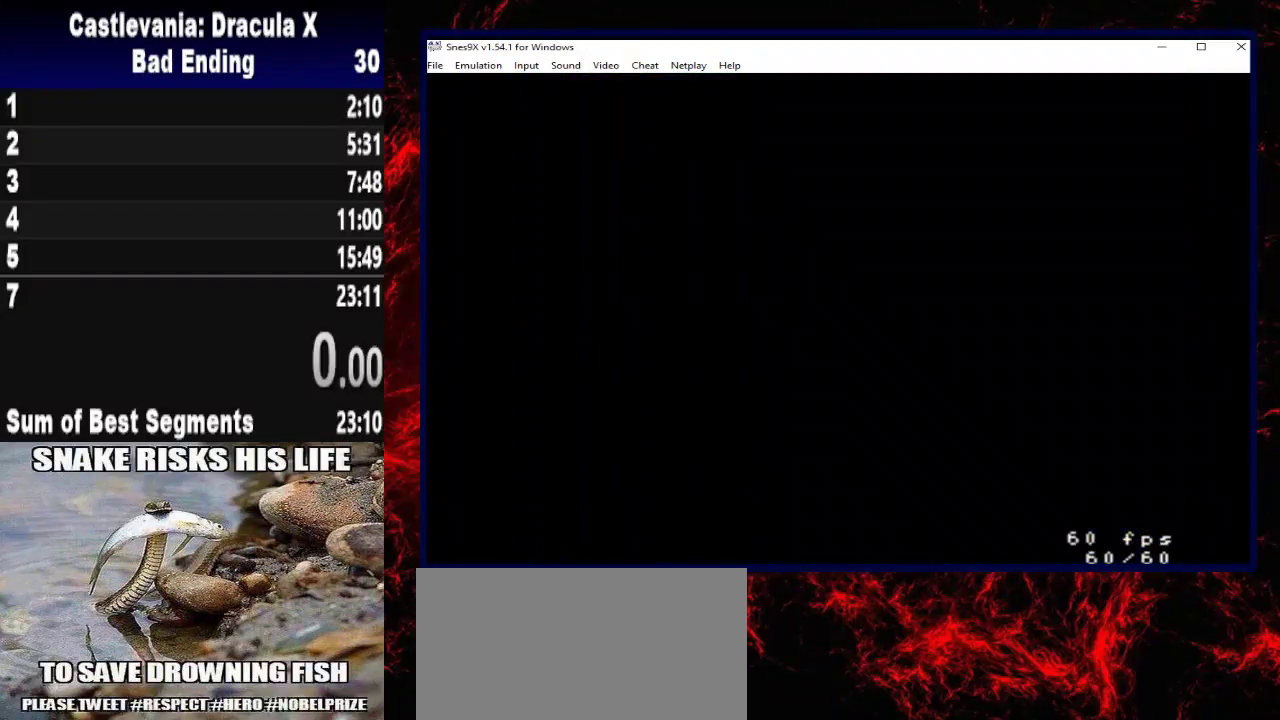
{"dt_ms": 500, "buttons": ["DPAD_UP", "DPAD_LEFT"], "left_stick": "up-left", "right_stick": "center", "events": []}
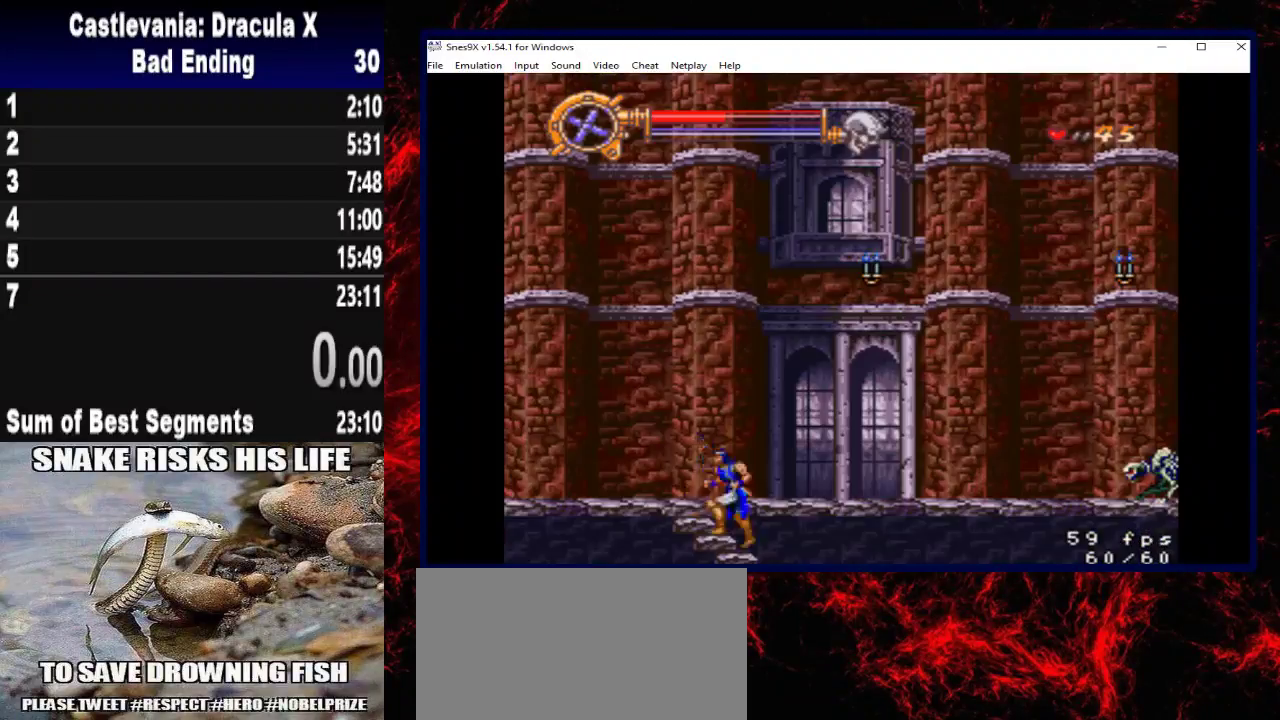
{"dt_ms": 500, "buttons": ["DPAD_UP"], "left_stick": "up", "right_stick": "center", "events": [[100, "DPAD_LEFT", "up"], [100, "left_stick", "up"]]}
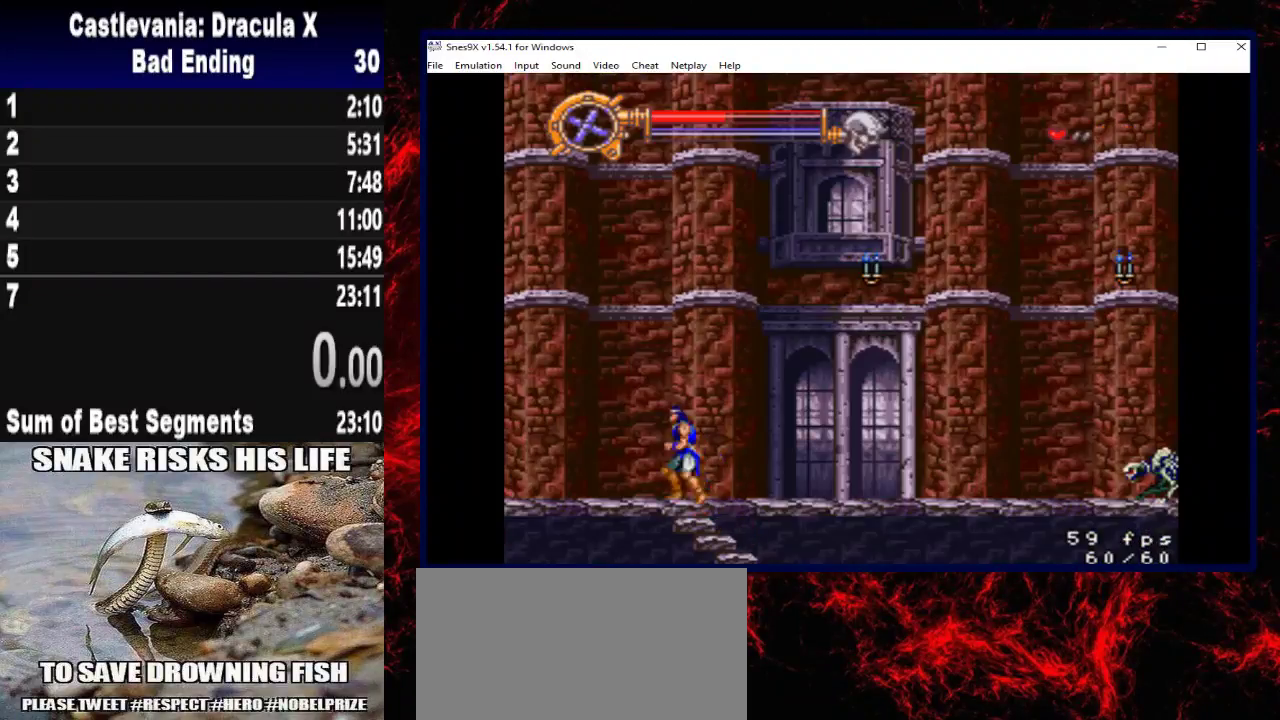
{"dt_ms": 500, "buttons": ["DPAD_RIGHT"], "left_stick": "right", "right_stick": "center", "events": [[100, "DPAD_RIGHT", "down"], [100, "DPAD_UP", "up"], [100, "left_stick", "right"]]}